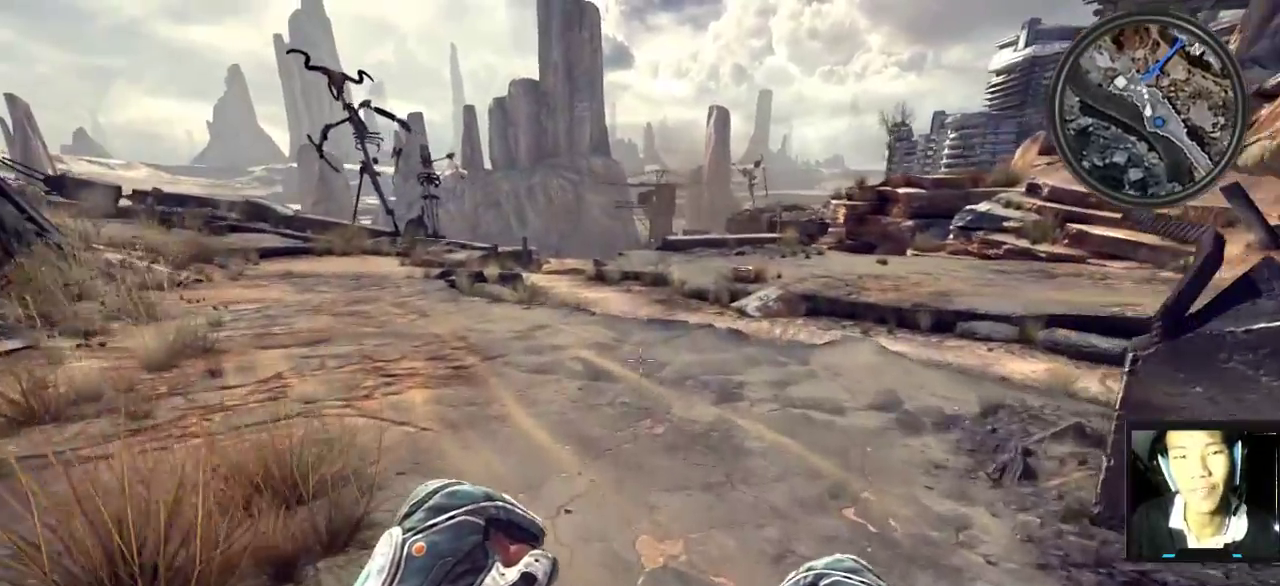
Gameplay with keyboard and mouse; each line is a JSON object with the keys and mouse buttons held at the frame after it. "events" lists presses ("down") and releases ("up") of "1", "2", "3", "4", "5", "a", "alt", "c", "caps_lock", "ctrl", "d", "e", "f", "g", "q", "r", "s", "shift", "space", "t", "tab", "v", "w", "x", "z", "mouse_left", "mouse_wheel" and "mouse_right" between this image and that frame as [ms after this image, input, new state], when the widget could be followed in between. "mouse_left", "mouse_wheel", "mouse_right" = the "left", "wheel", "right" buttons of the "mouse" list. No other keys are recorded. "wheel" means that the mouse wheel is clicked or scrolled. "mouse_move" is the direction in which the mouse moves at that frame (one of eight, or "still"), when it could be read.
{"keys": ["w"], "mouse": [], "mouse_move": "still", "events": []}
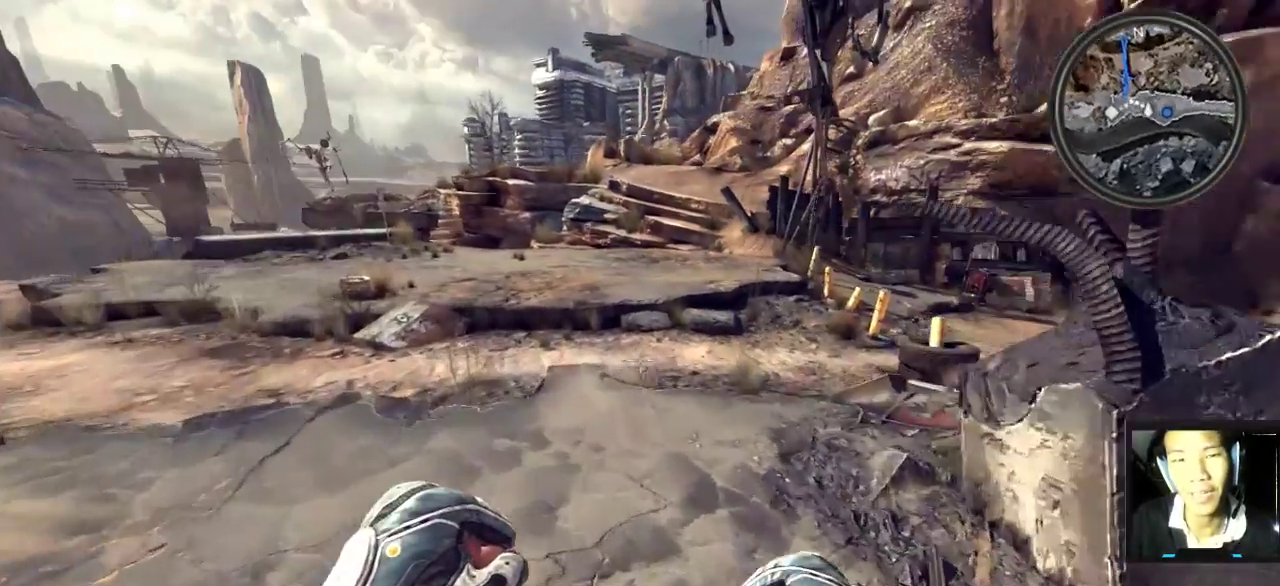
{"keys": ["shift", "w"], "mouse": [], "mouse_move": "still", "events": [[300, "shift", "down"]]}
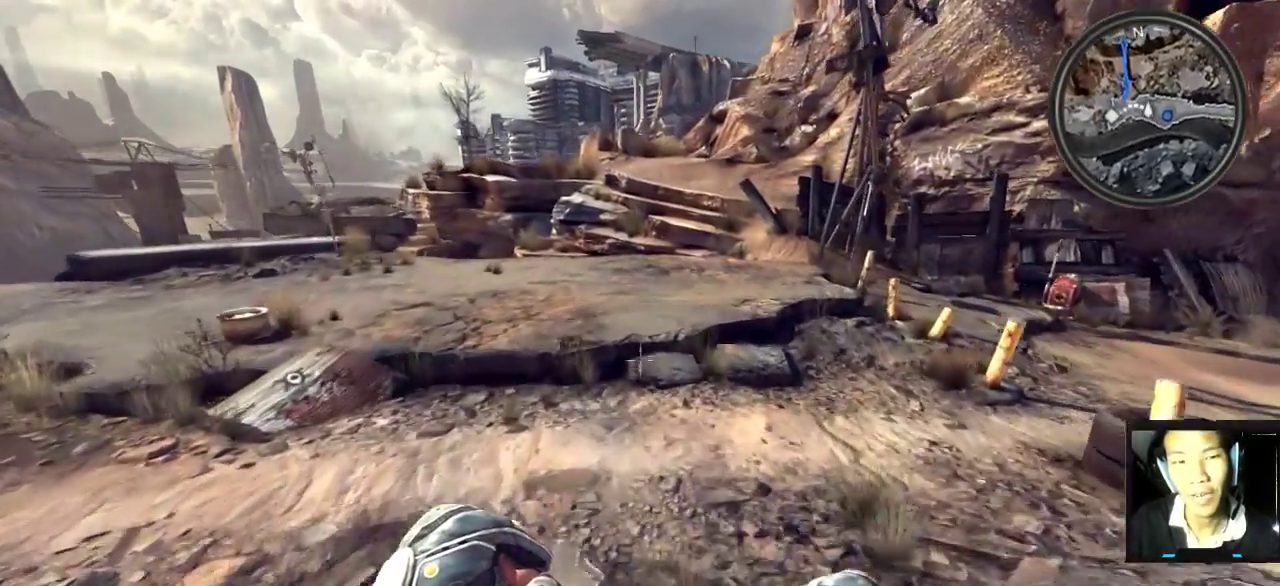
{"keys": ["shift", "w"], "mouse": [], "mouse_move": "still", "events": [[133, "space", "down"], [300, "space", "up"]]}
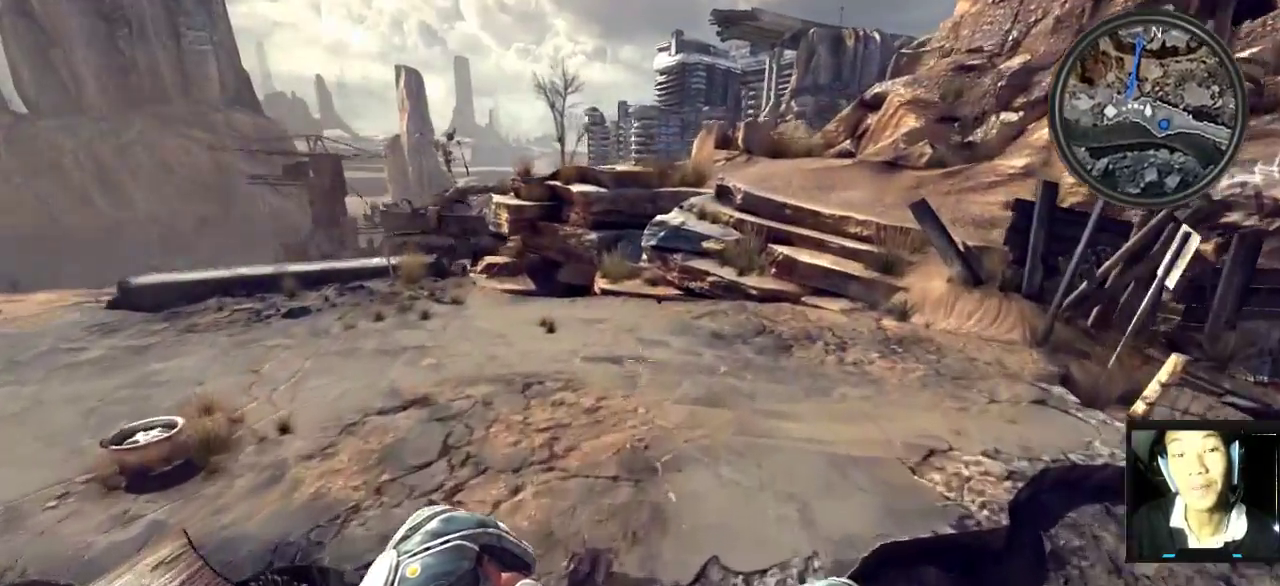
{"keys": ["shift", "w"], "mouse": [], "mouse_move": "still", "events": []}
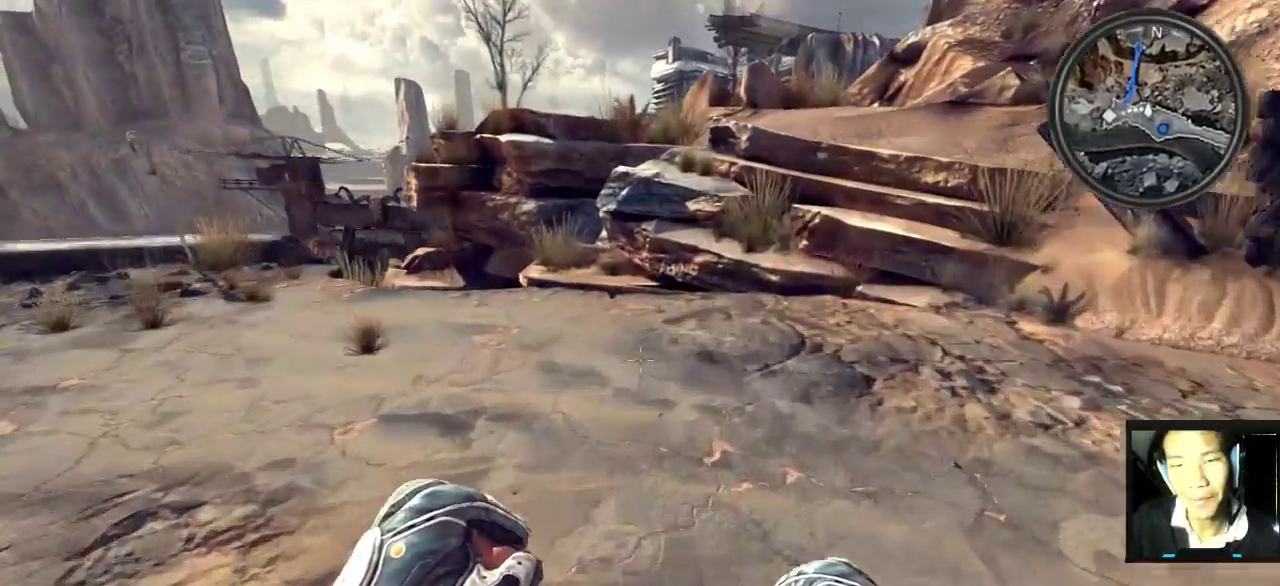
{"keys": ["d", "w"], "mouse": [], "mouse_move": "still", "events": [[67, "d", "down"], [67, "shift", "up"], [317, "w", "up"], [500, "w", "down"]]}
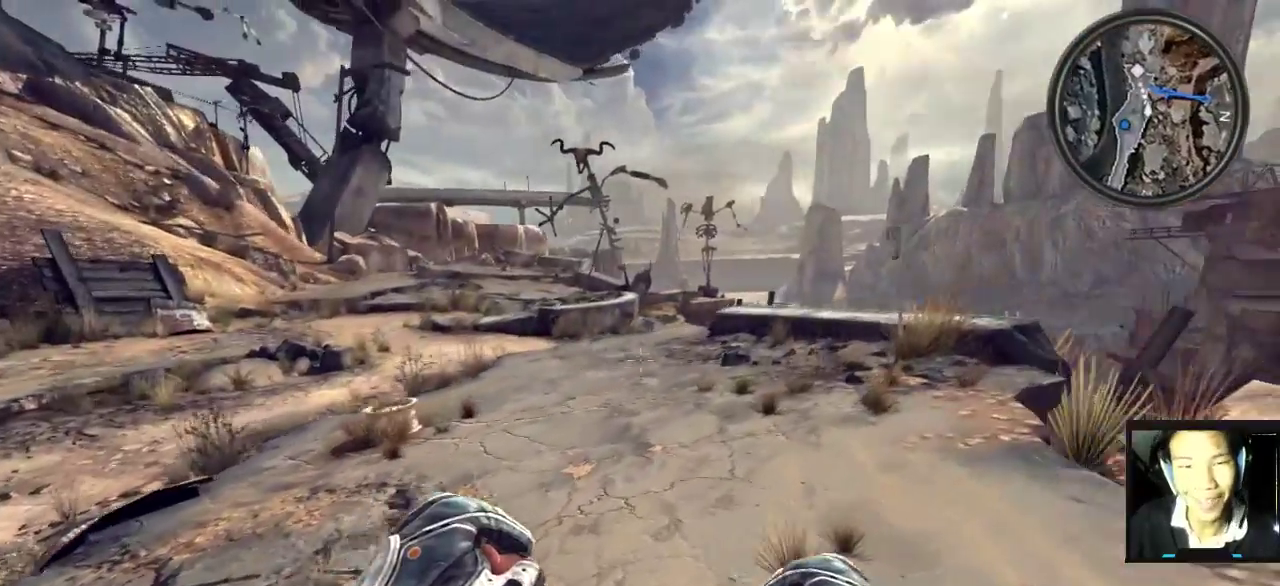
{"keys": ["w"], "mouse": [], "mouse_move": "left", "events": [[33, "d", "up"]]}
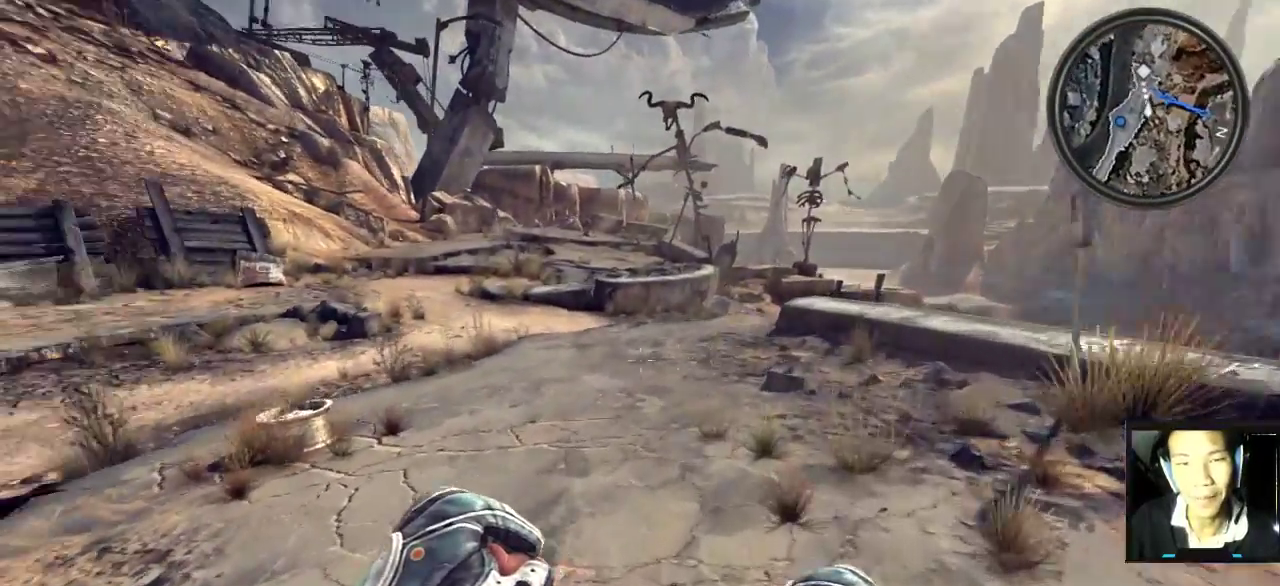
{"keys": ["w"], "mouse": [], "mouse_move": "still", "events": [[183, "w", "up"], [383, "w", "down"]]}
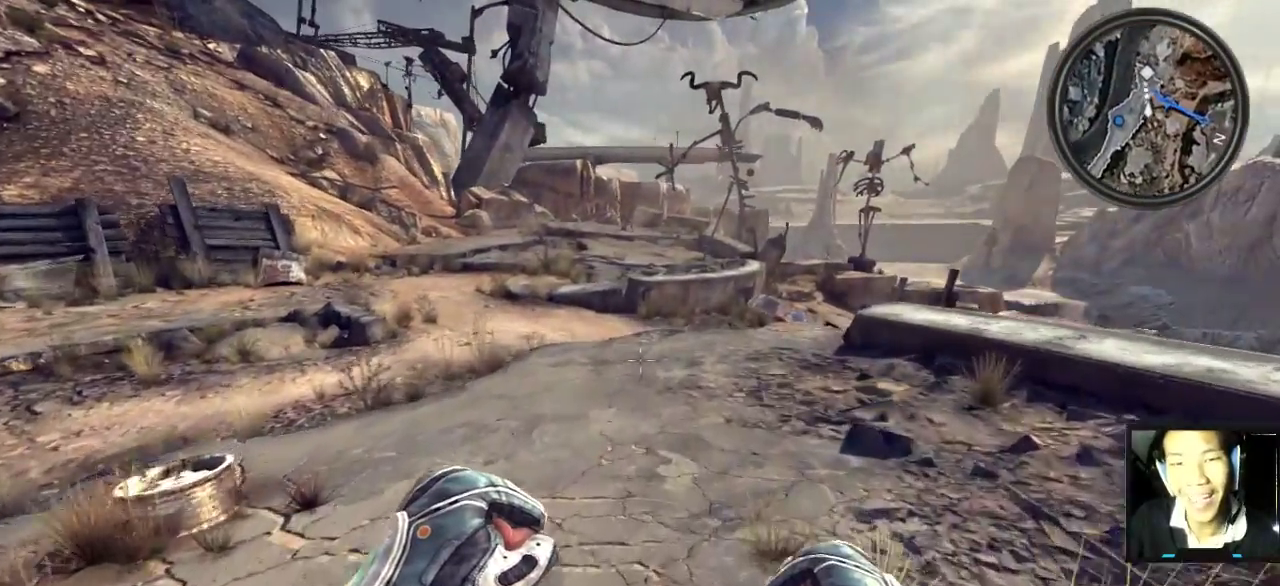
{"keys": ["shift", "w"], "mouse": [], "mouse_move": "still", "events": [[483, "shift", "down"]]}
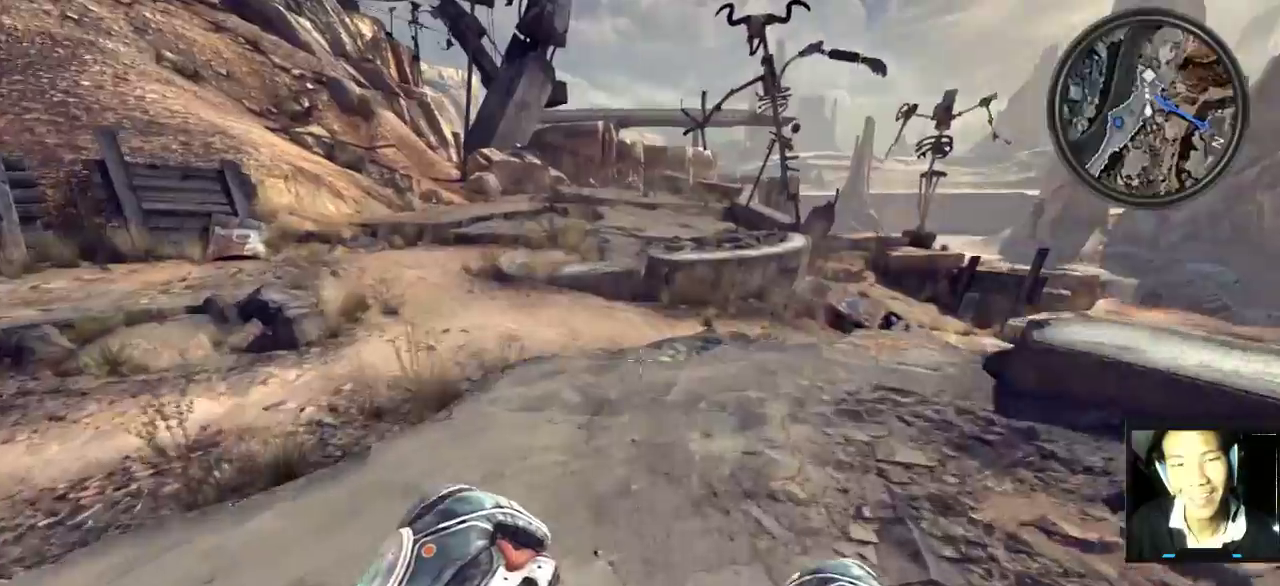
{"keys": ["shift", "w"], "mouse": [], "mouse_move": "still", "events": [[317, "space", "down"], [483, "space", "up"]]}
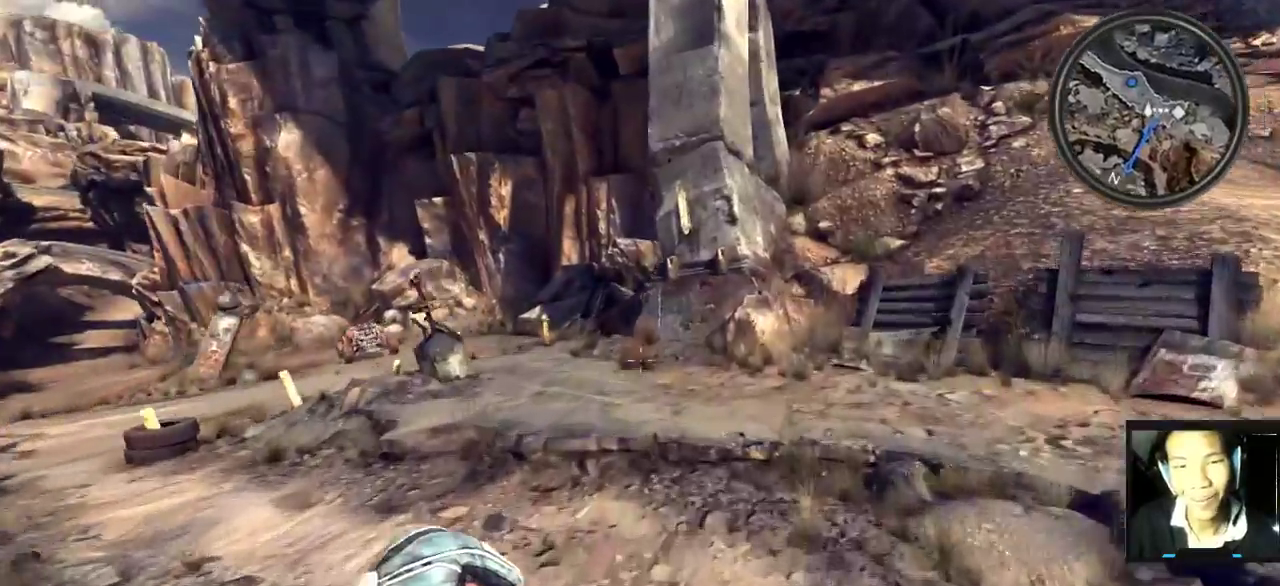
{"keys": ["shift", "w"], "mouse": [], "mouse_move": "still", "events": []}
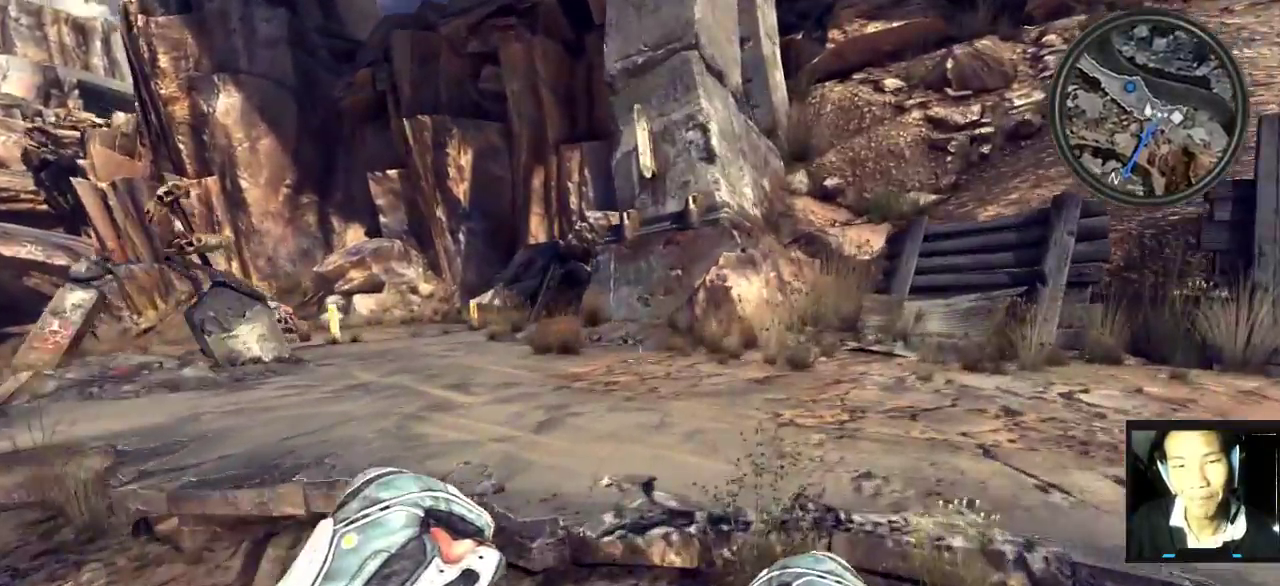
{"keys": ["shift", "w"], "mouse": [], "mouse_move": "still", "events": [[33, "space", "down"], [117, "space", "up"], [200, "space", "down"], [267, "space", "up"]]}
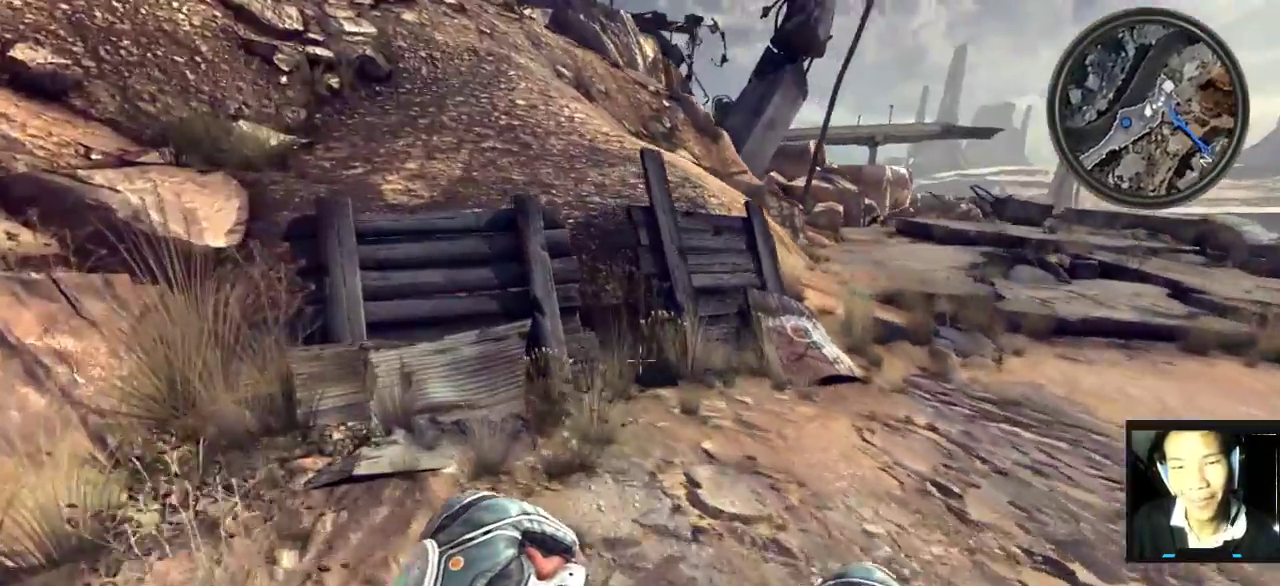
{"keys": ["space", "w"], "mouse": [], "mouse_move": "right", "events": [[33, "shift", "up"], [383, "d", "down"], [450, "d", "up"], [450, "space", "down"]]}
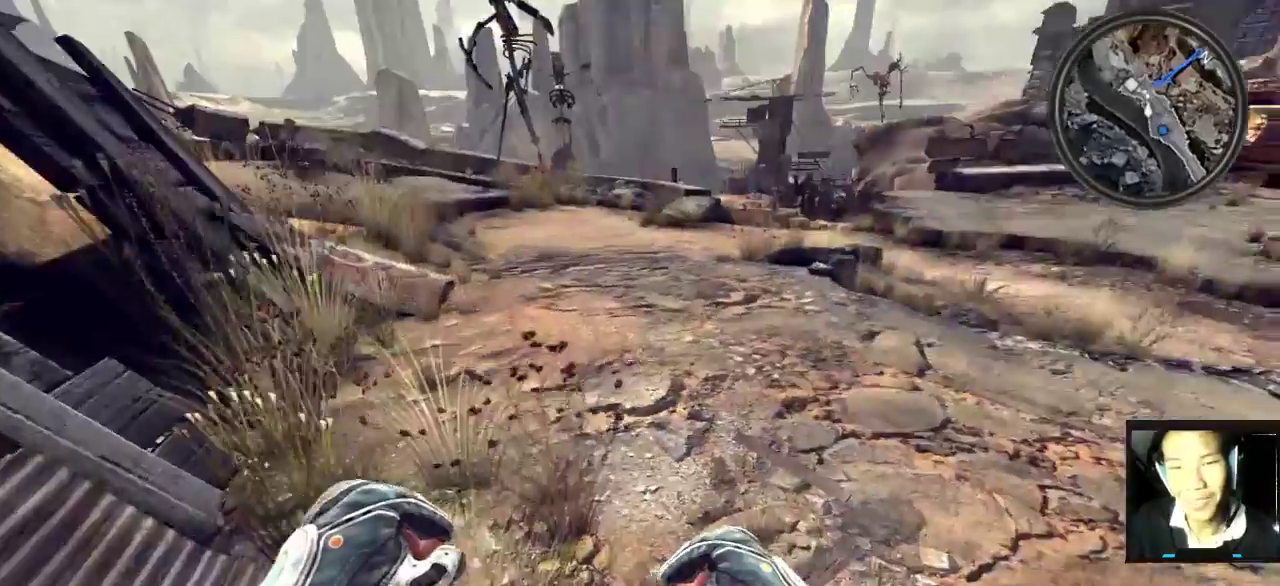
{"keys": ["shift", "w"], "mouse": [], "mouse_move": "still", "events": [[50, "space", "up"], [283, "shift", "down"]]}
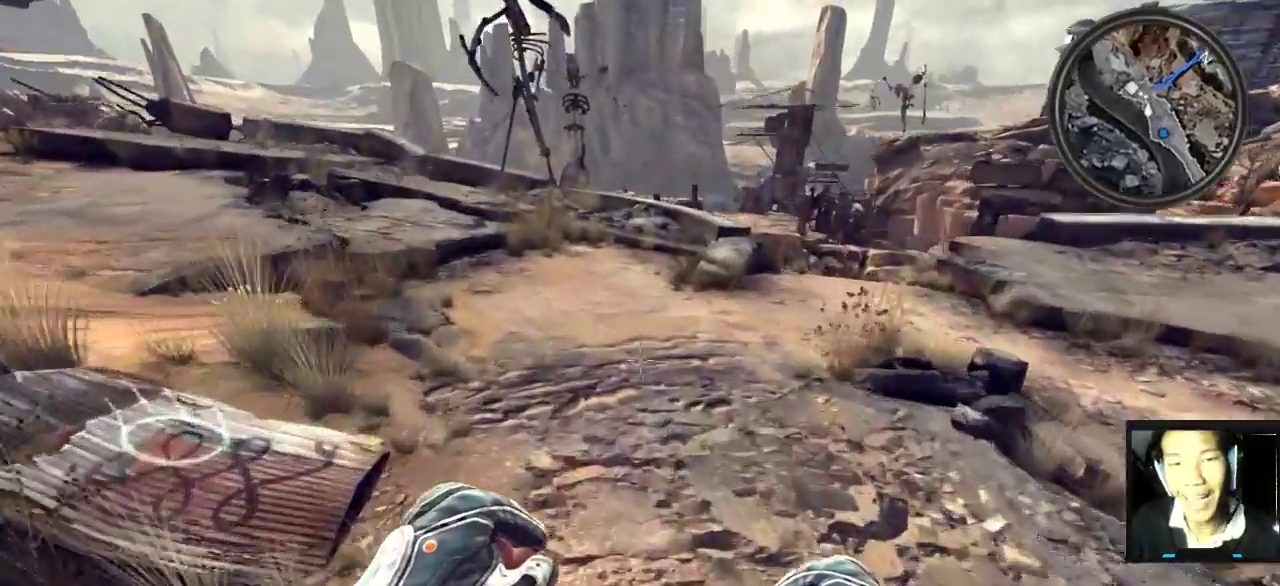
{"keys": ["a", "shift", "w"], "mouse": [], "mouse_move": "left", "events": [[350, "a", "down"]]}
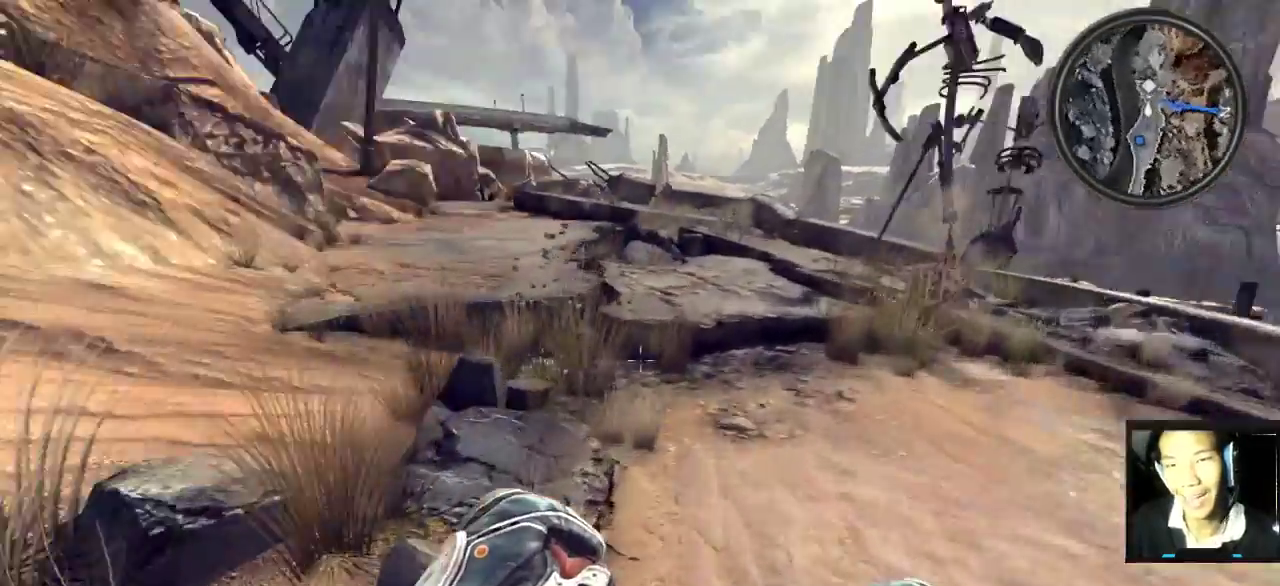
{"keys": ["w"], "mouse": [], "mouse_move": "still", "events": [[33, "a", "up"], [83, "space", "down"], [150, "shift", "up"], [183, "space", "up"]]}
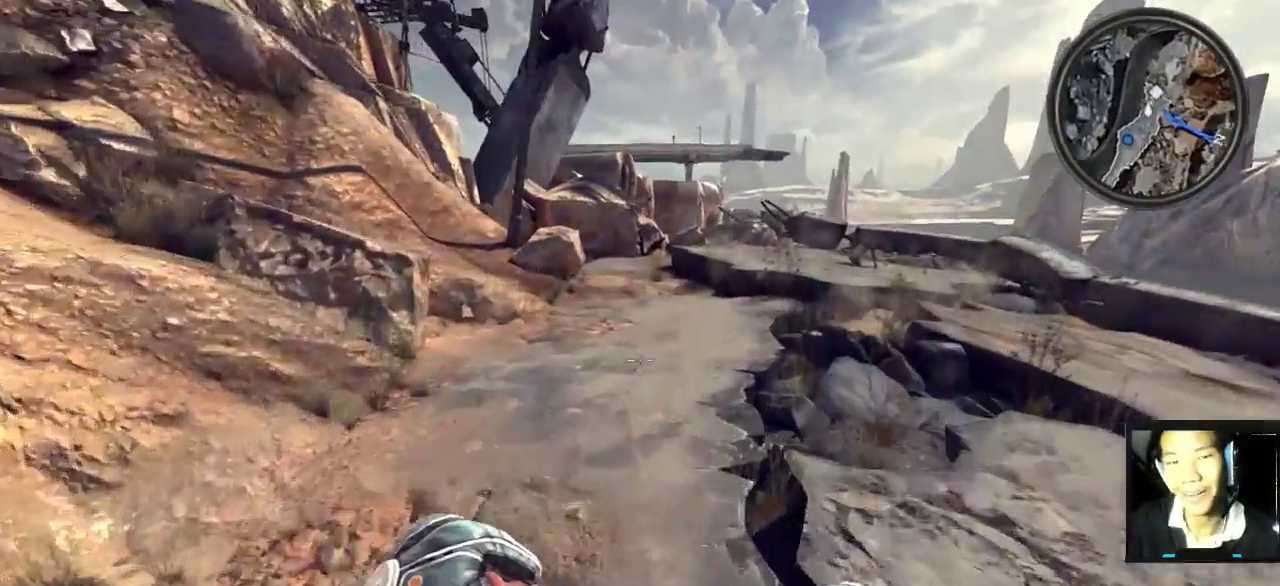
{"keys": ["d", "w"], "mouse": [], "mouse_move": "right", "events": [[233, "space", "down"], [283, "space", "up"], [367, "d", "down"]]}
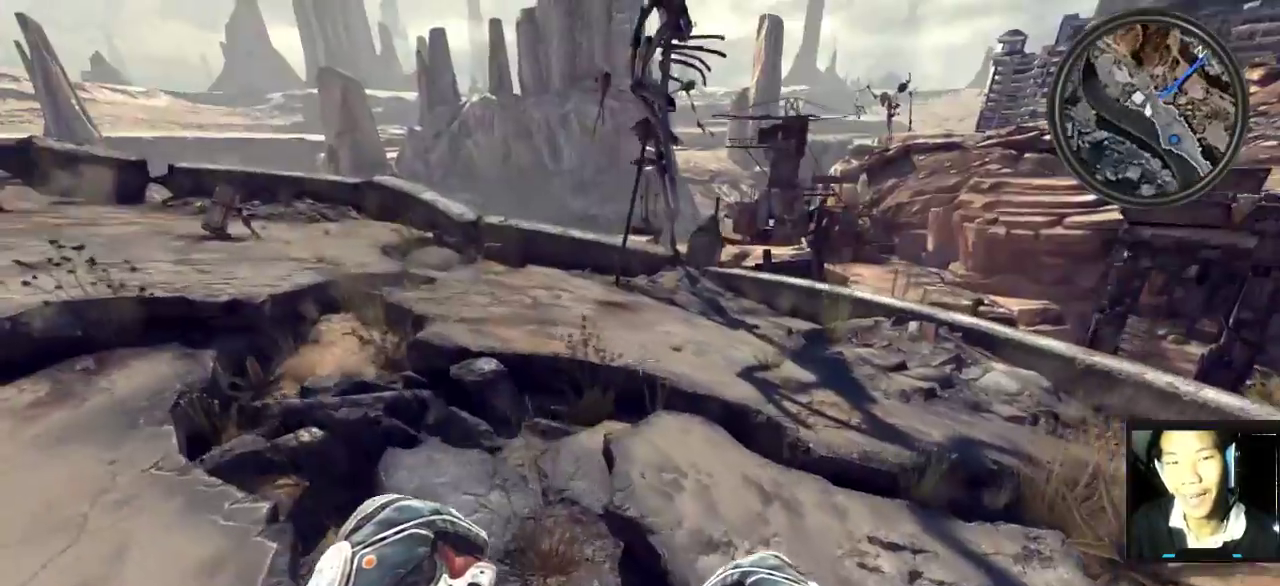
{"keys": ["d", "w"], "mouse": [], "mouse_move": "still", "events": []}
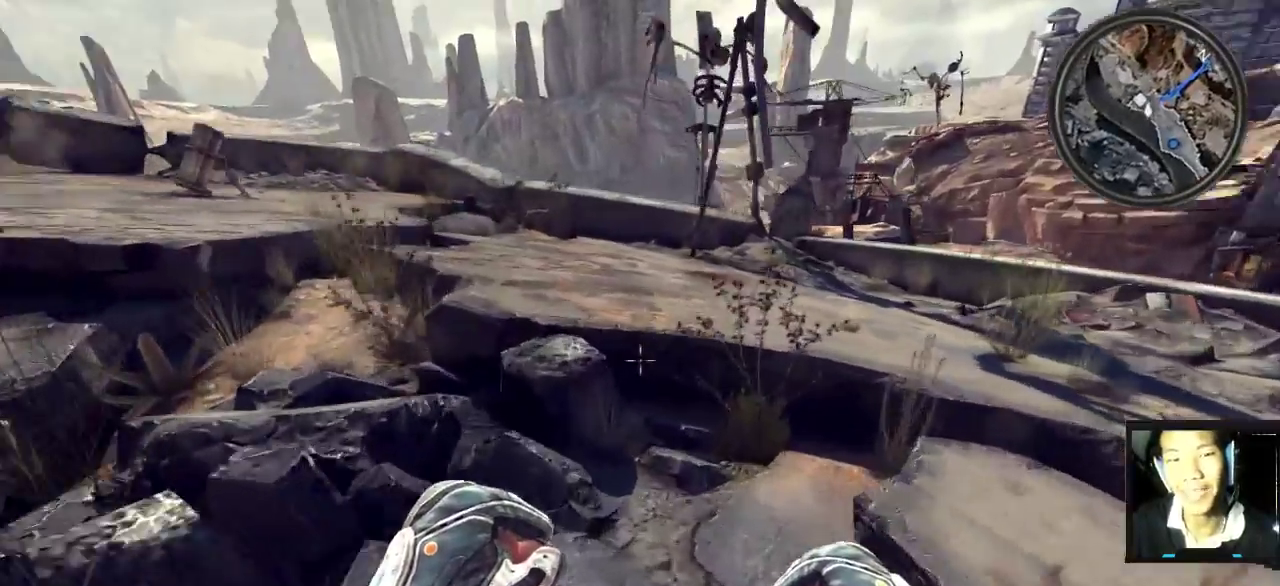
{"keys": ["w"], "mouse": [], "mouse_move": "still", "events": [[33, "d", "up"], [167, "space", "down"], [283, "space", "up"]]}
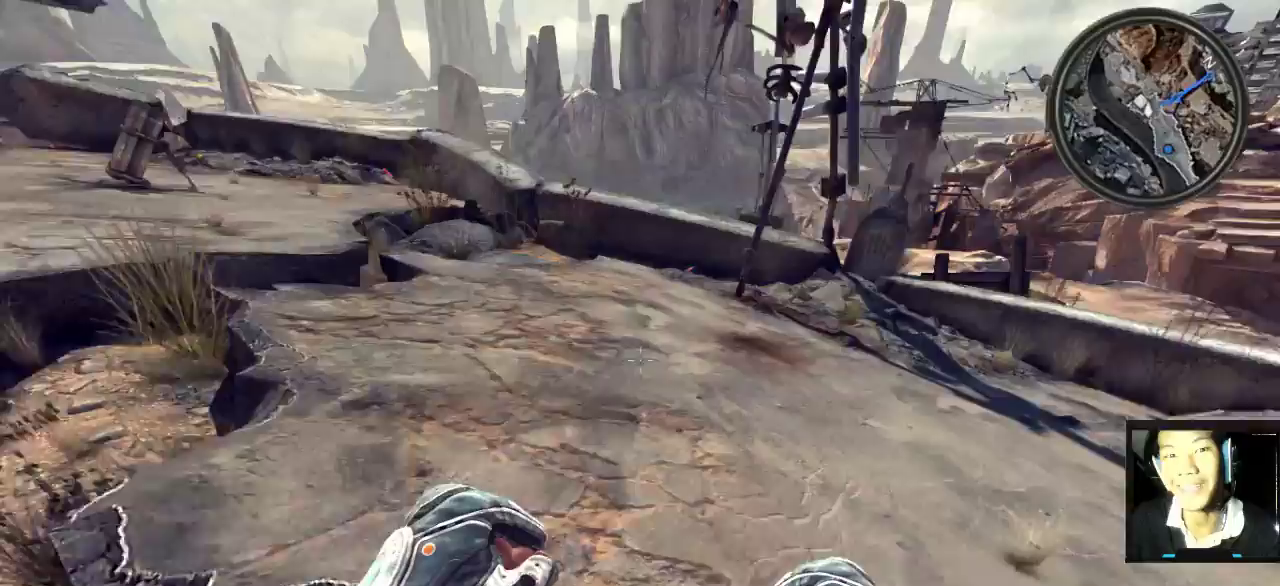
{"keys": ["w"], "mouse": [], "mouse_move": "left", "events": [[300, "space", "down"], [367, "space", "up"]]}
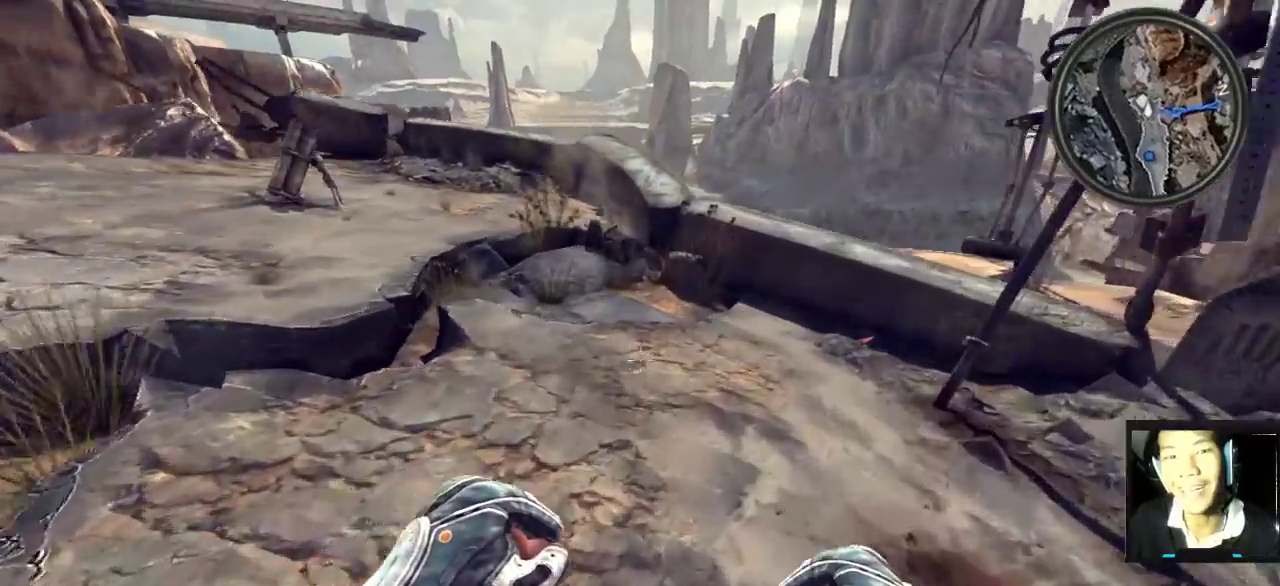
{"keys": ["w"], "mouse": [], "mouse_move": "left", "events": []}
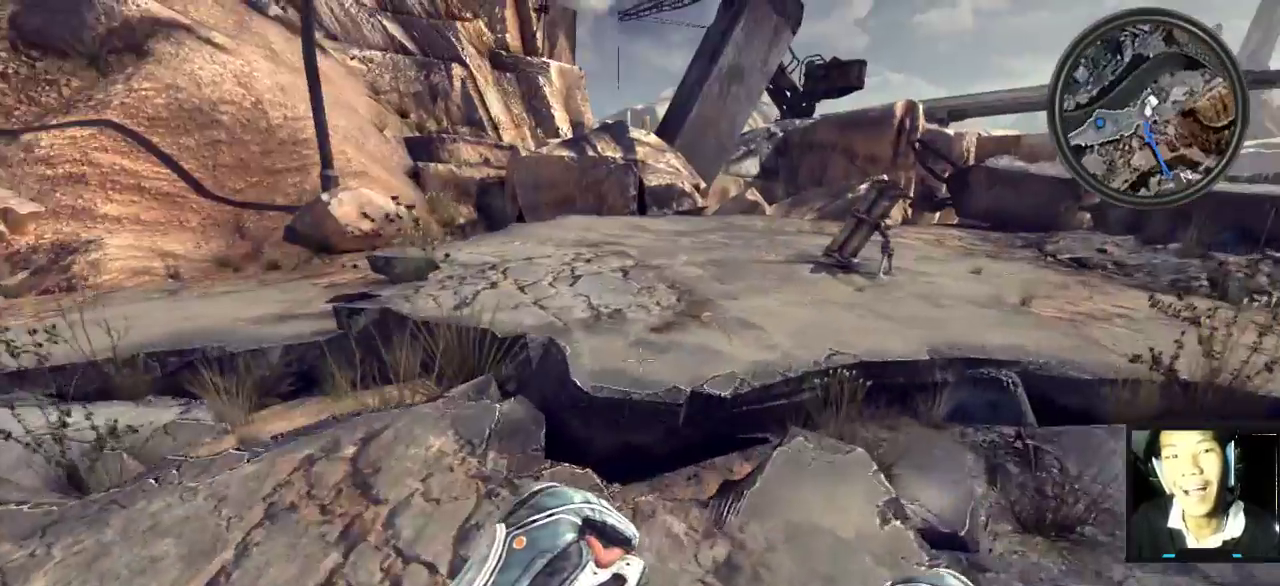
{"keys": ["w"], "mouse": [], "mouse_move": "still", "events": [[233, "space", "down"], [317, "space", "up"]]}
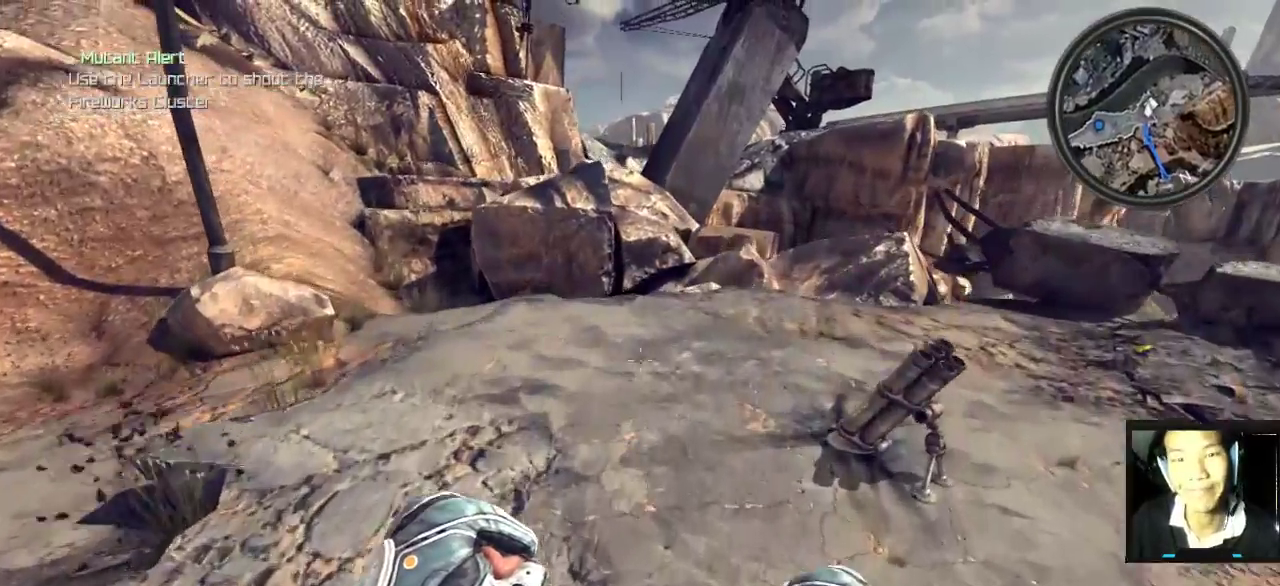
{"keys": ["a"], "mouse": [], "mouse_move": "right", "events": [[283, "a", "down"], [333, "w", "up"]]}
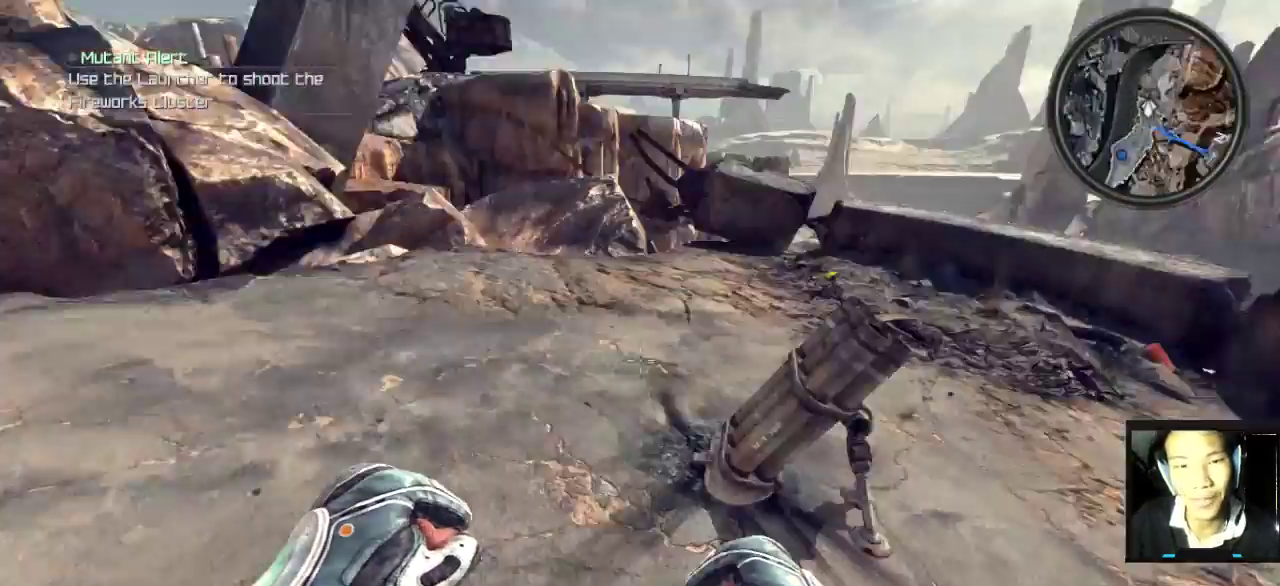
{"keys": ["w"], "mouse": [], "mouse_move": "right", "events": [[117, "s", "down"], [217, "a", "up"], [333, "d", "down"], [383, "s", "up"], [450, "w", "down"], [500, "d", "up"]]}
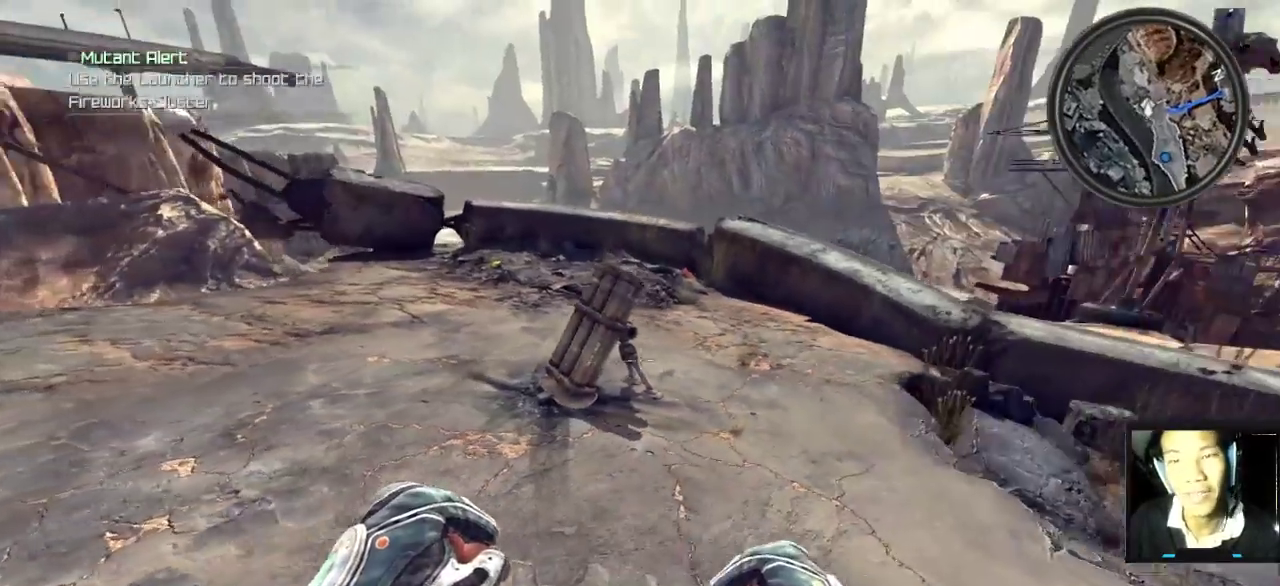
{"keys": ["a"], "mouse": [], "mouse_move": "left", "events": [[367, "a", "down"], [500, "w", "up"]]}
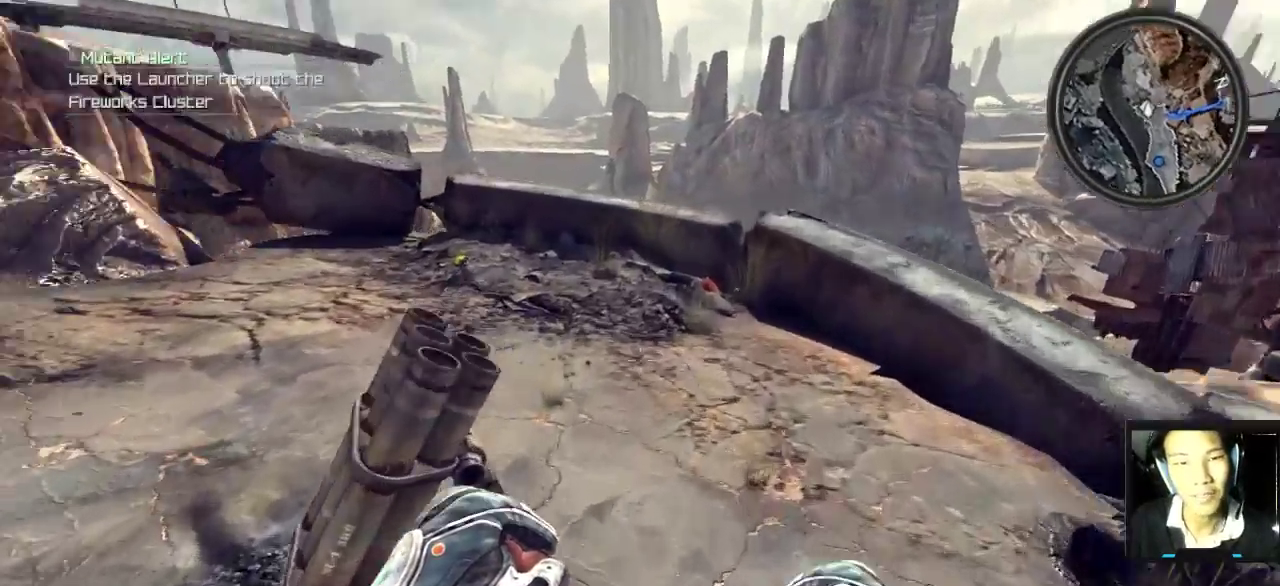
{"keys": [], "mouse": [], "mouse_move": "still", "events": [[50, "d", "down"], [100, "a", "up"], [250, "d", "up"]]}
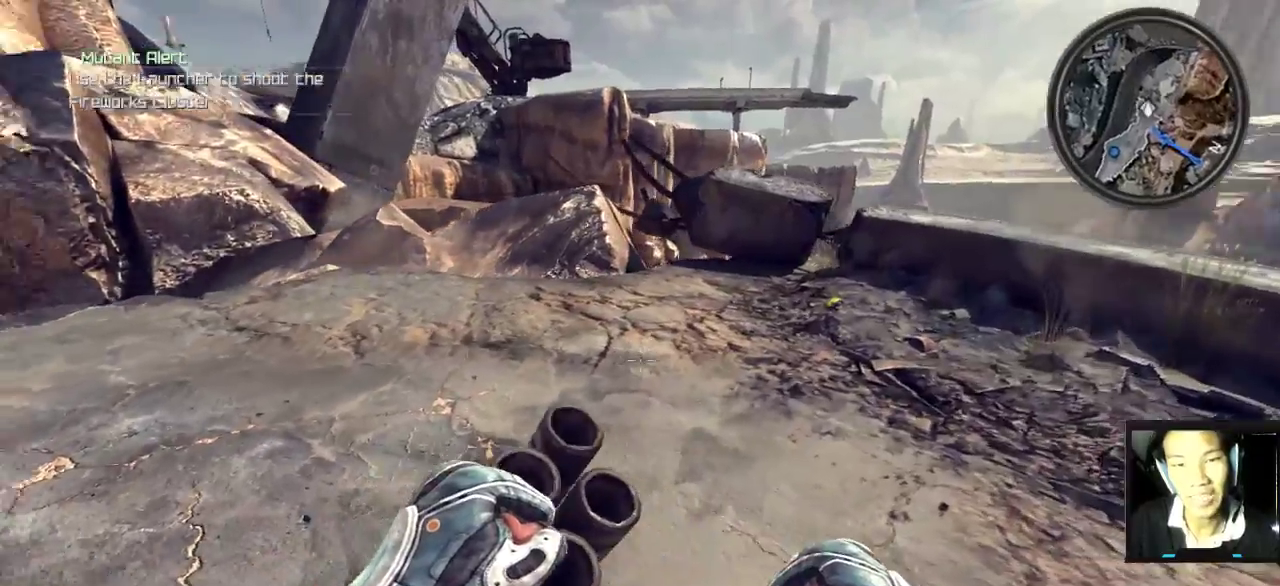
{"keys": [], "mouse": [], "mouse_move": "still", "events": []}
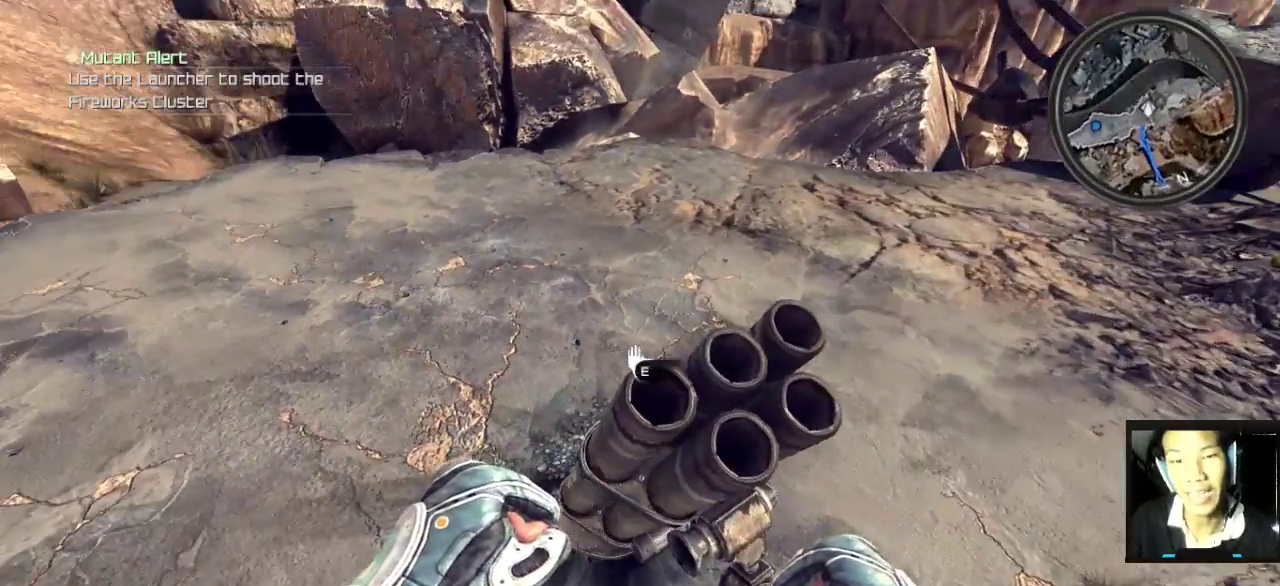
{"keys": ["a"], "mouse": [], "mouse_move": "still", "events": [[467, "a", "down"]]}
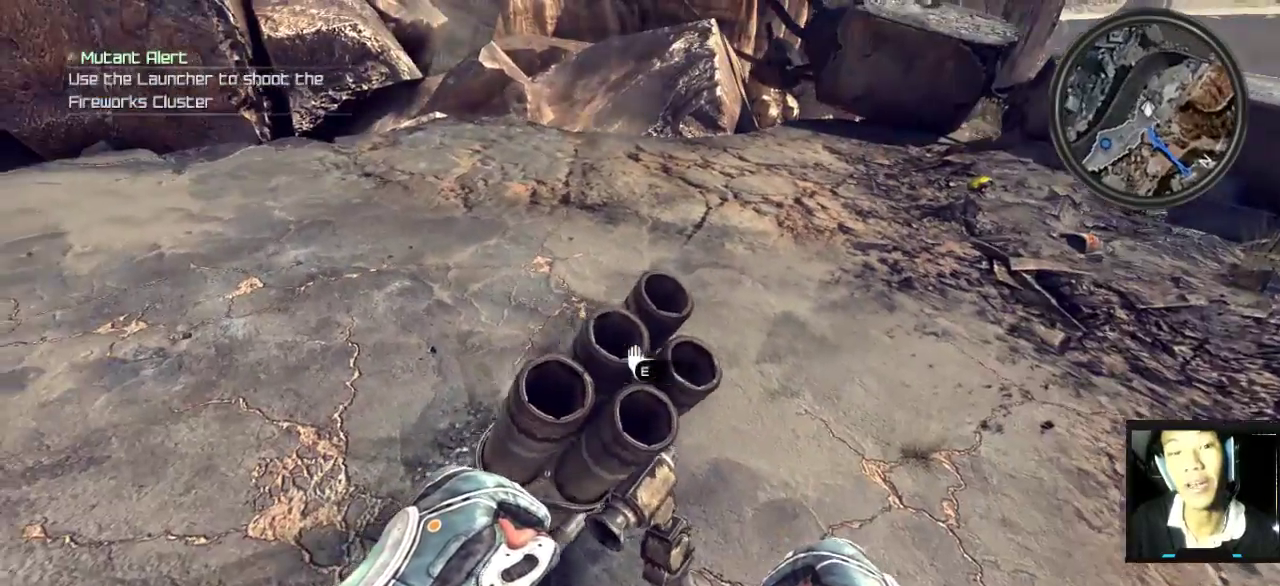
{"keys": [], "mouse": [], "mouse_move": "up-right", "events": [[483, "a", "up"]]}
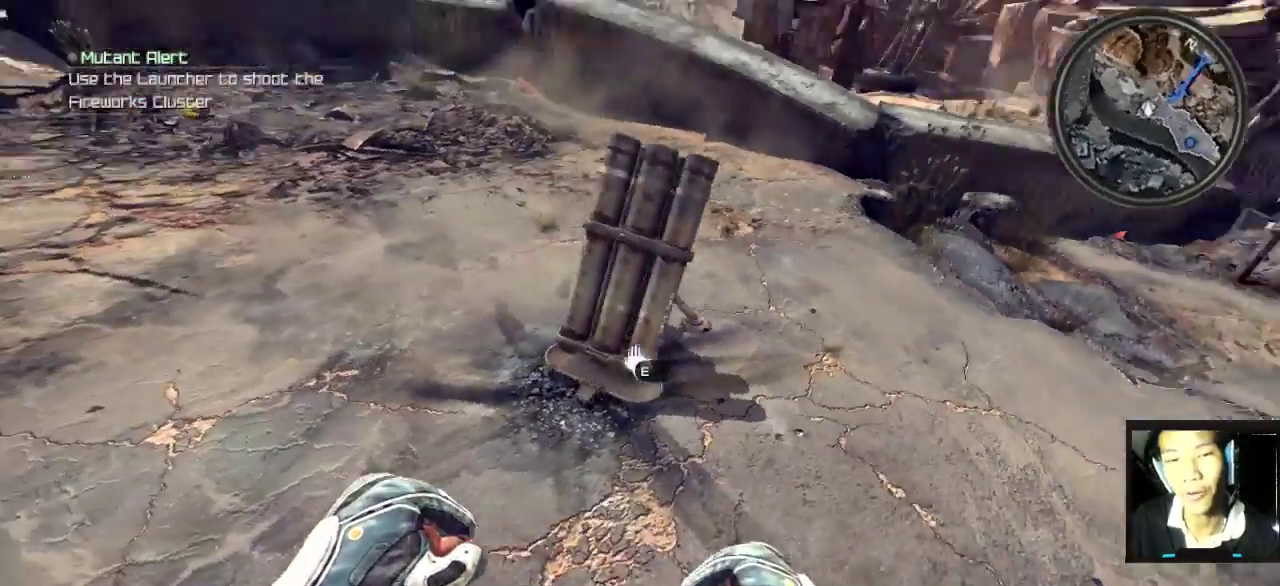
{"keys": ["w"], "mouse": [], "mouse_move": "still", "events": [[450, "w", "down"]]}